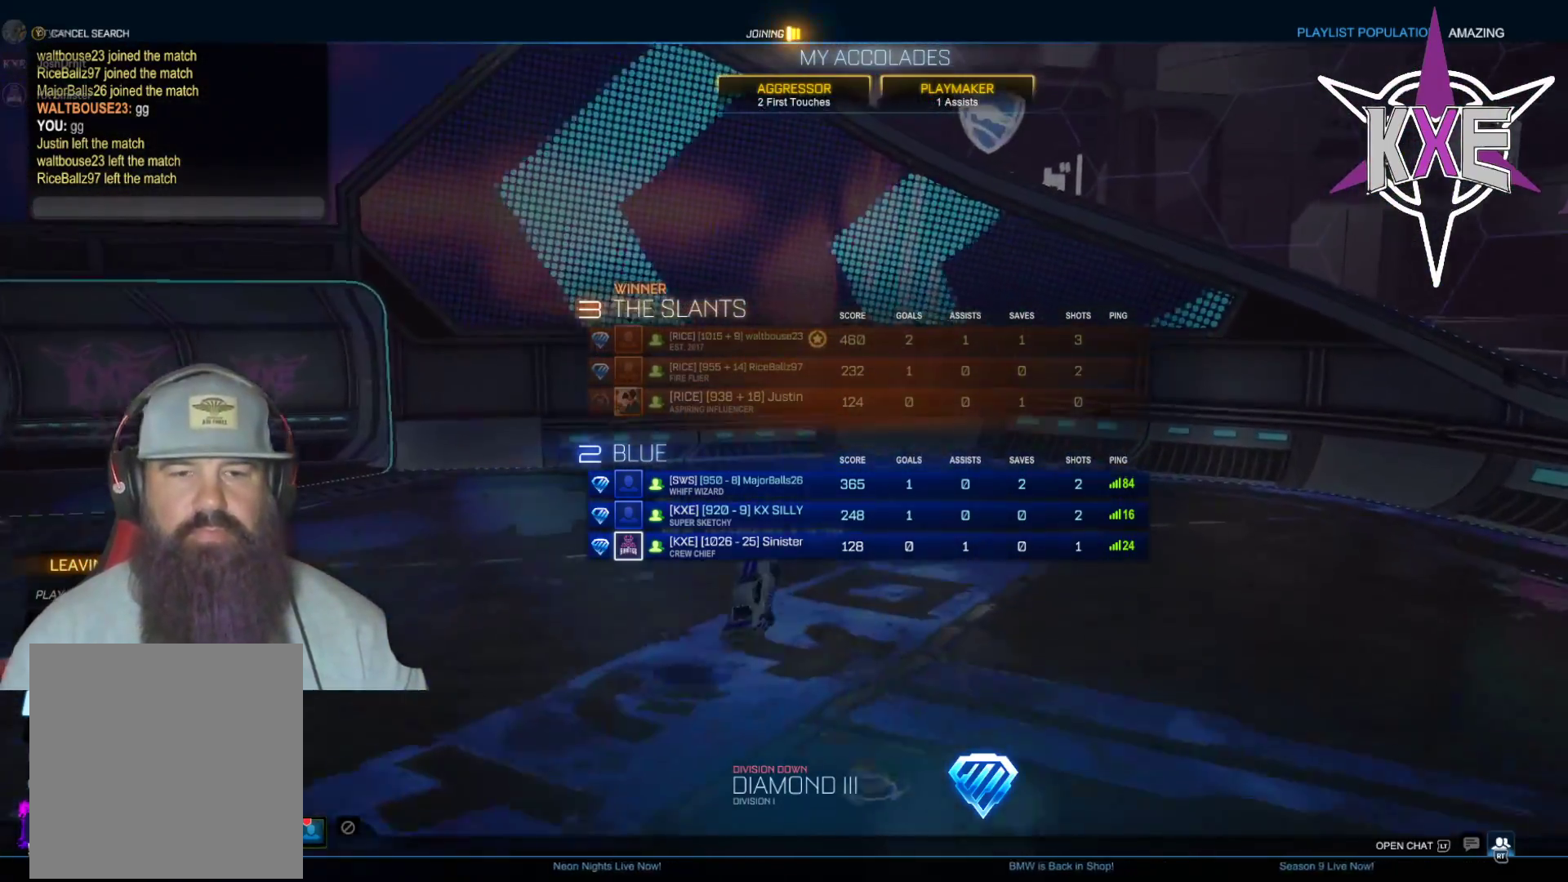
Gameplay with a controller (PlayStation layout); each line is a JSON object with the inputs held at the frame after it. "events" lists button and stick changes between this image and that frame as [ms after this image, input, new state], when the widget could be followed in between.
{"buttons": ["CIRCLE"], "left_stick": "center", "right_stick": "center", "events": [[467, "CIRCLE", "down"]]}
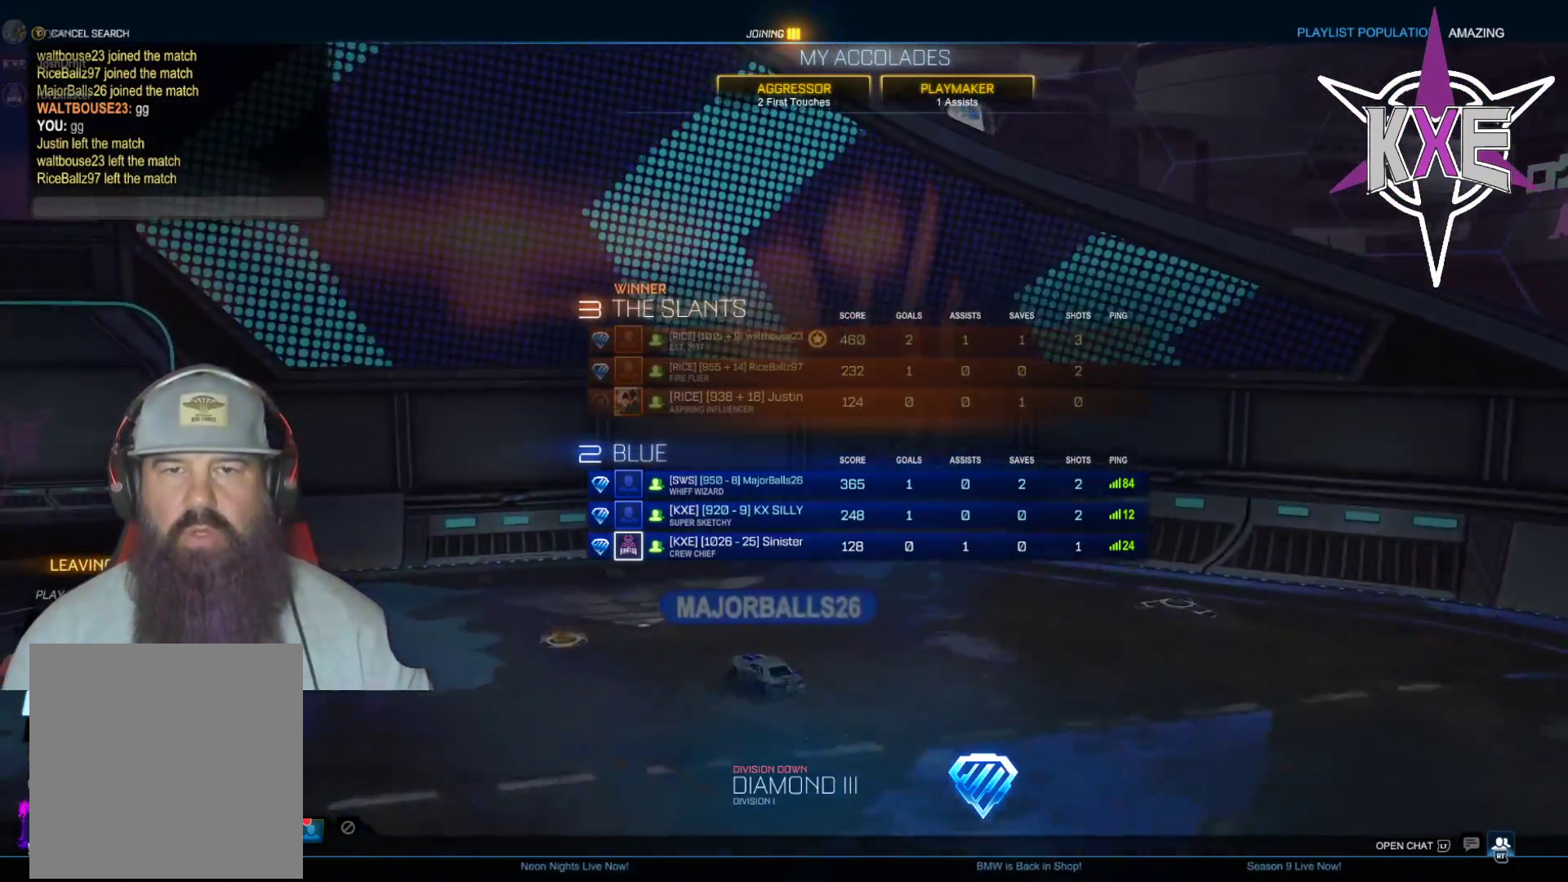
{"buttons": [], "left_stick": "center", "right_stick": "center", "events": [[50, "CIRCLE", "up"]]}
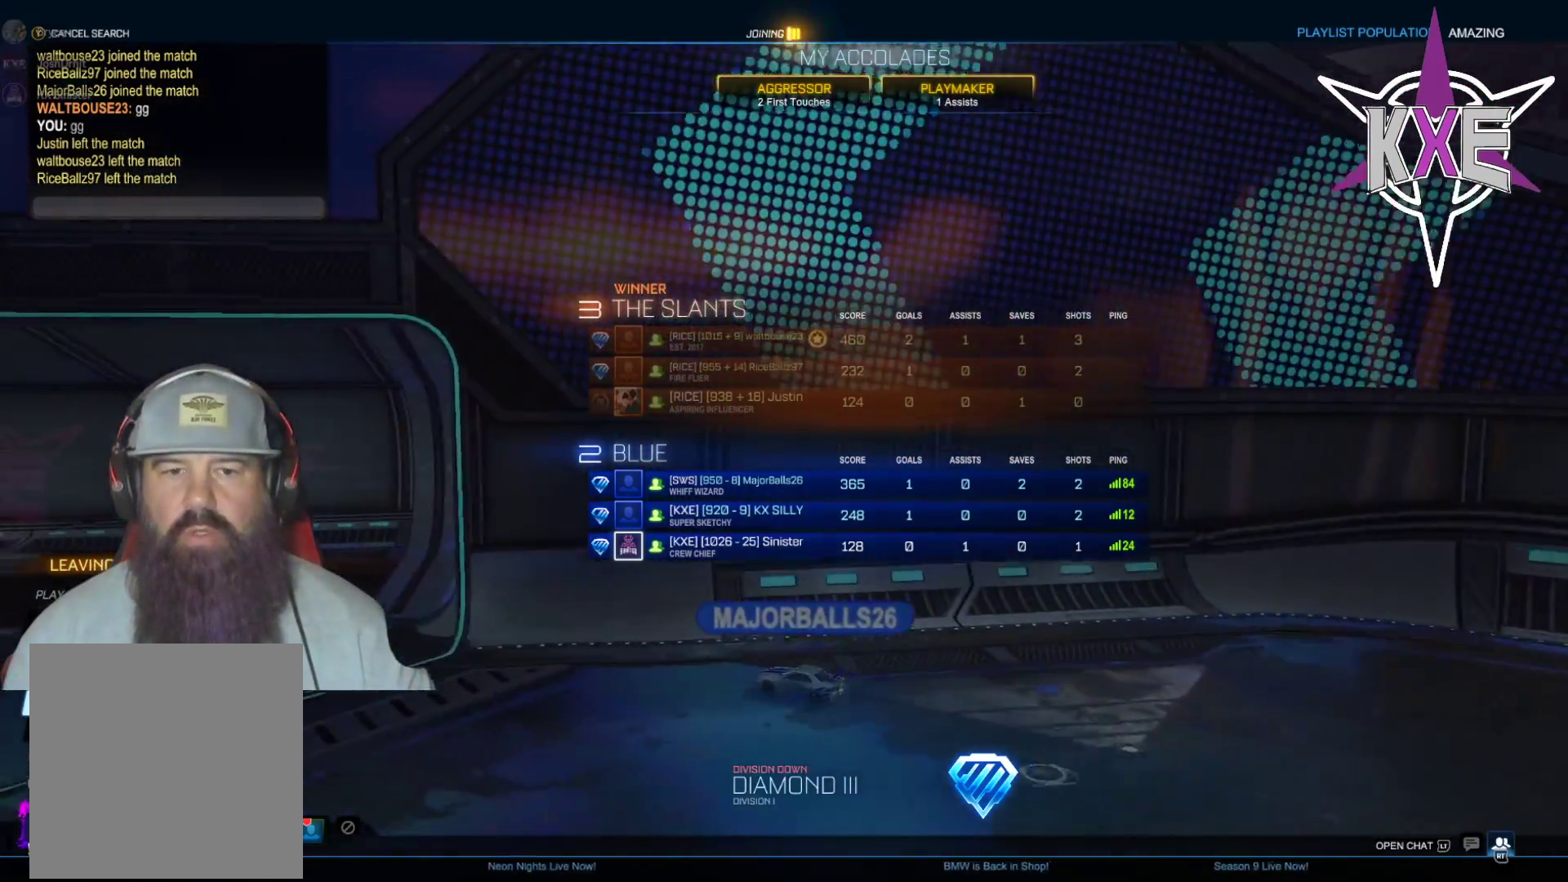
{"buttons": [], "left_stick": "up", "right_stick": "center", "events": [[200, "left_stick", "up"], [333, "left_stick", "center"], [500, "left_stick", "up"]]}
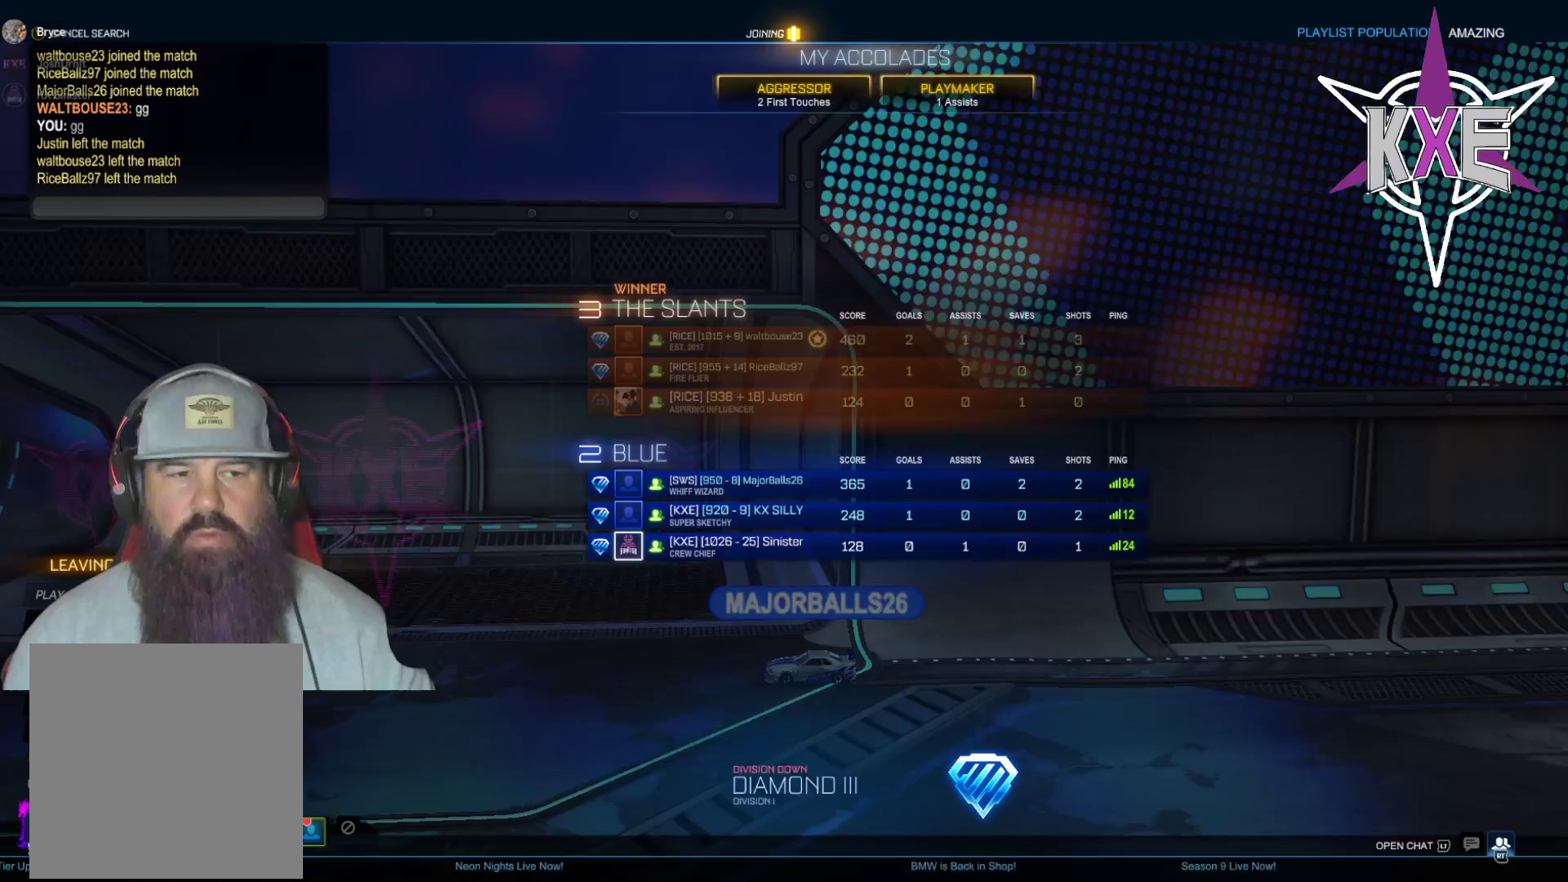
{"buttons": [], "left_stick": "center", "right_stick": "center", "events": [[133, "left_stick", "center"], [267, "left_stick", "up-right"], [383, "left_stick", "center"]]}
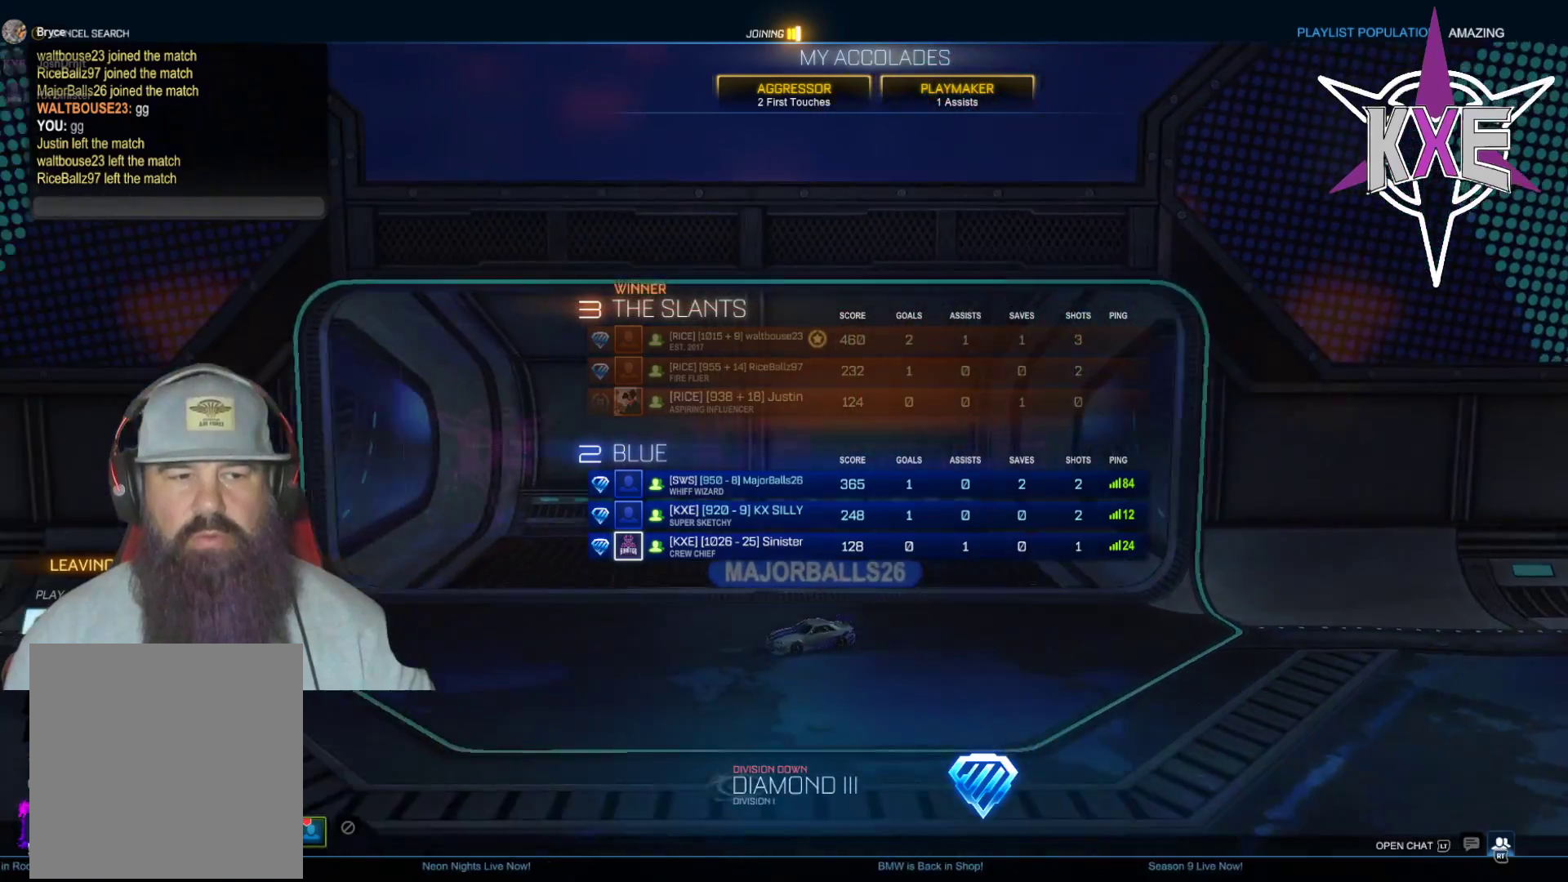
{"buttons": [], "left_stick": "down", "right_stick": "center", "events": [[100, "left_stick", "down"], [250, "left_stick", "center"], [400, "left_stick", "down"]]}
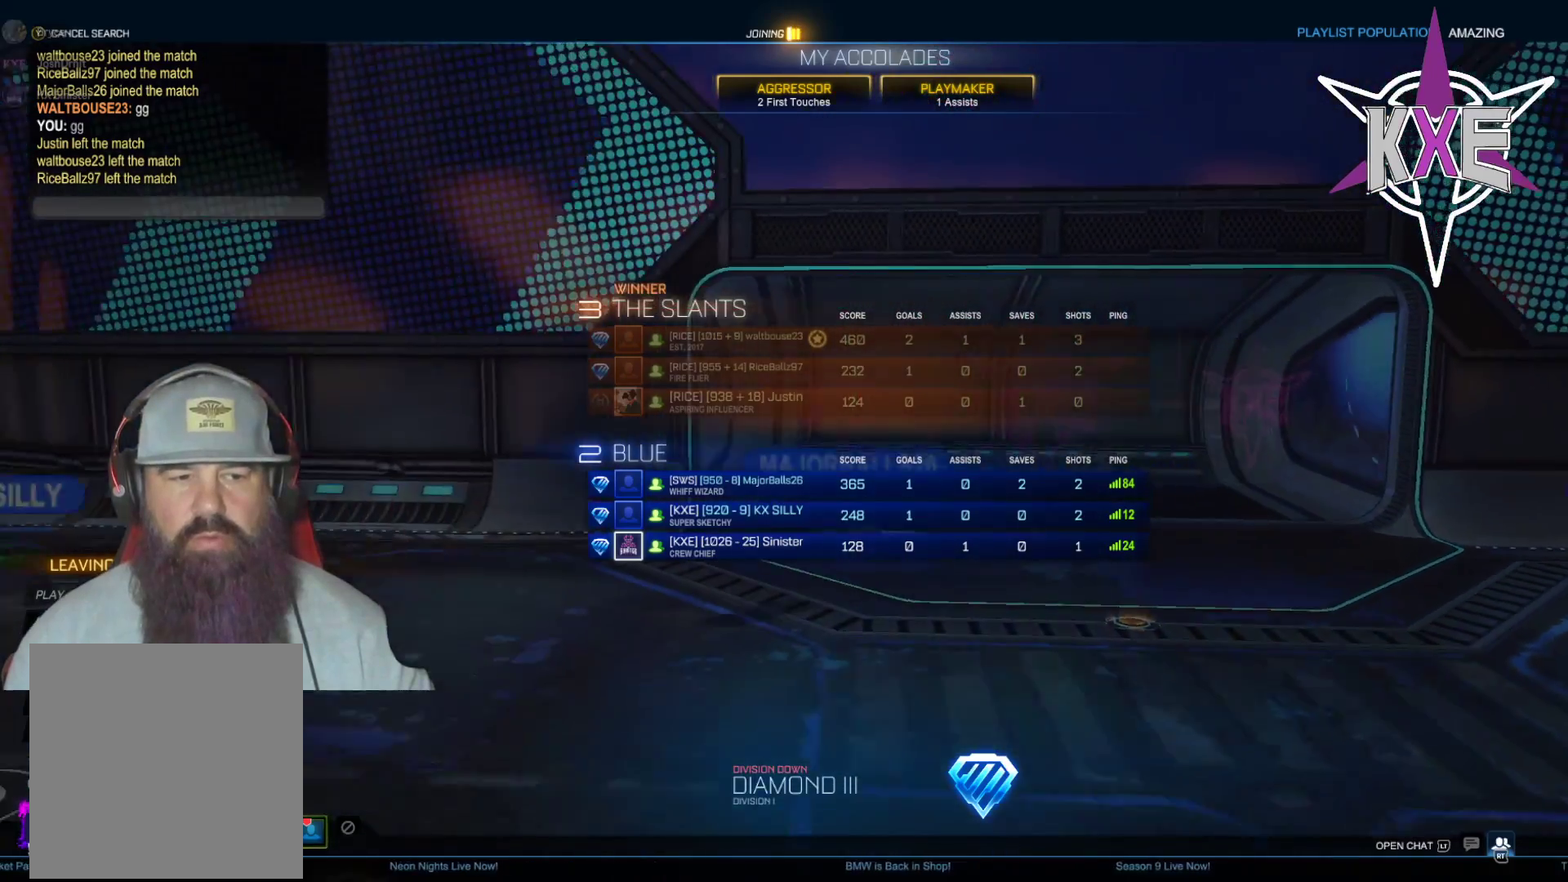
{"buttons": [], "left_stick": "up", "right_stick": "center", "events": [[33, "left_stick", "center"], [400, "left_stick", "up"]]}
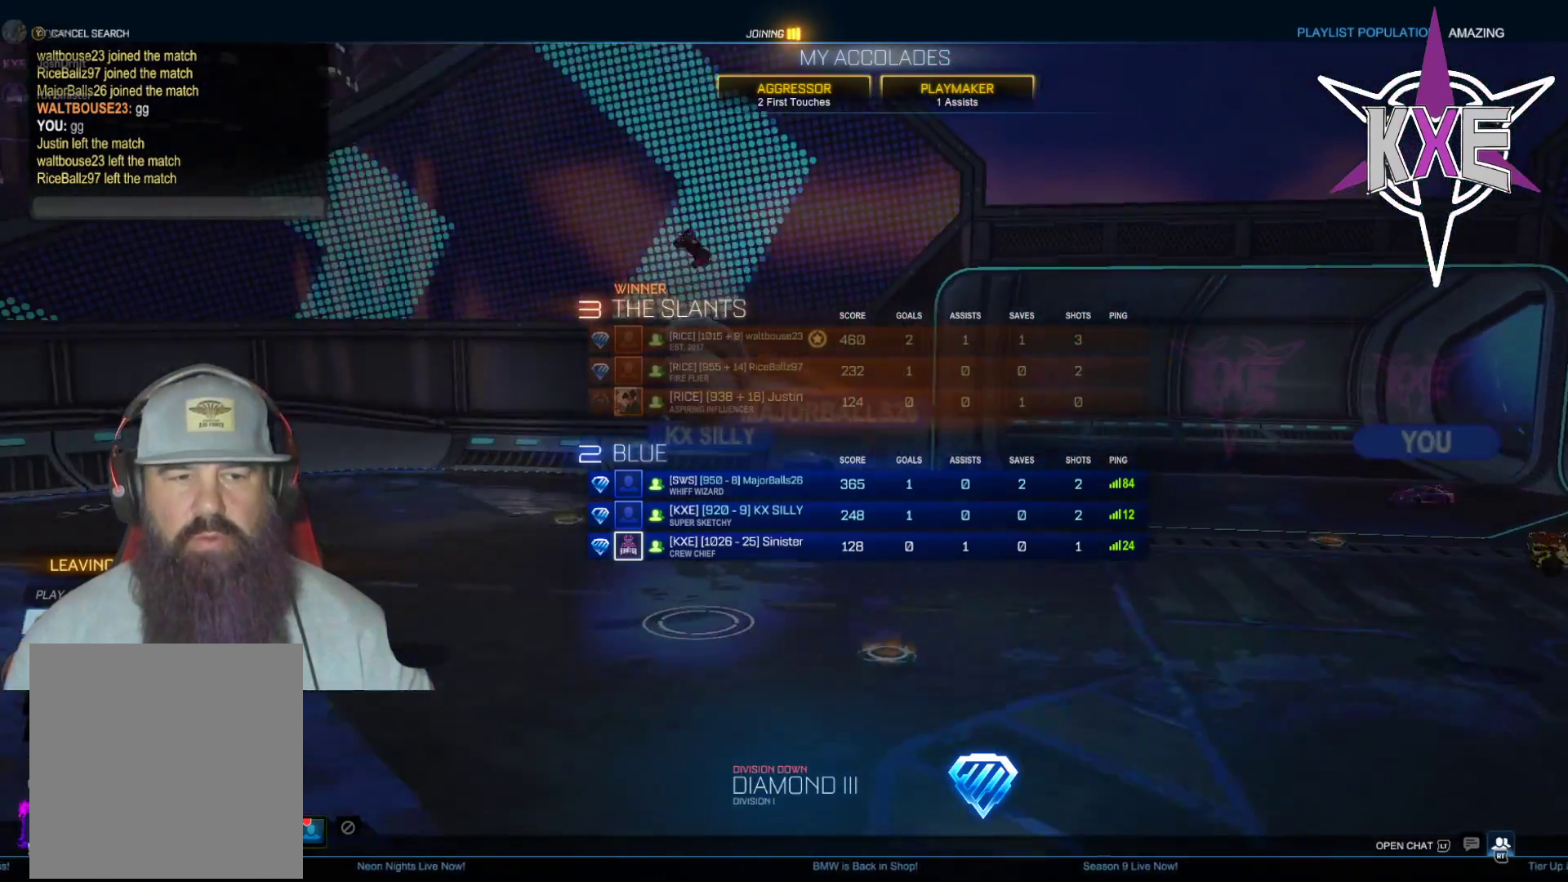
{"buttons": [], "left_stick": "center", "right_stick": "center", "events": [[67, "left_stick", "center"], [133, "CROSS", "down"], [250, "CROSS", "up"]]}
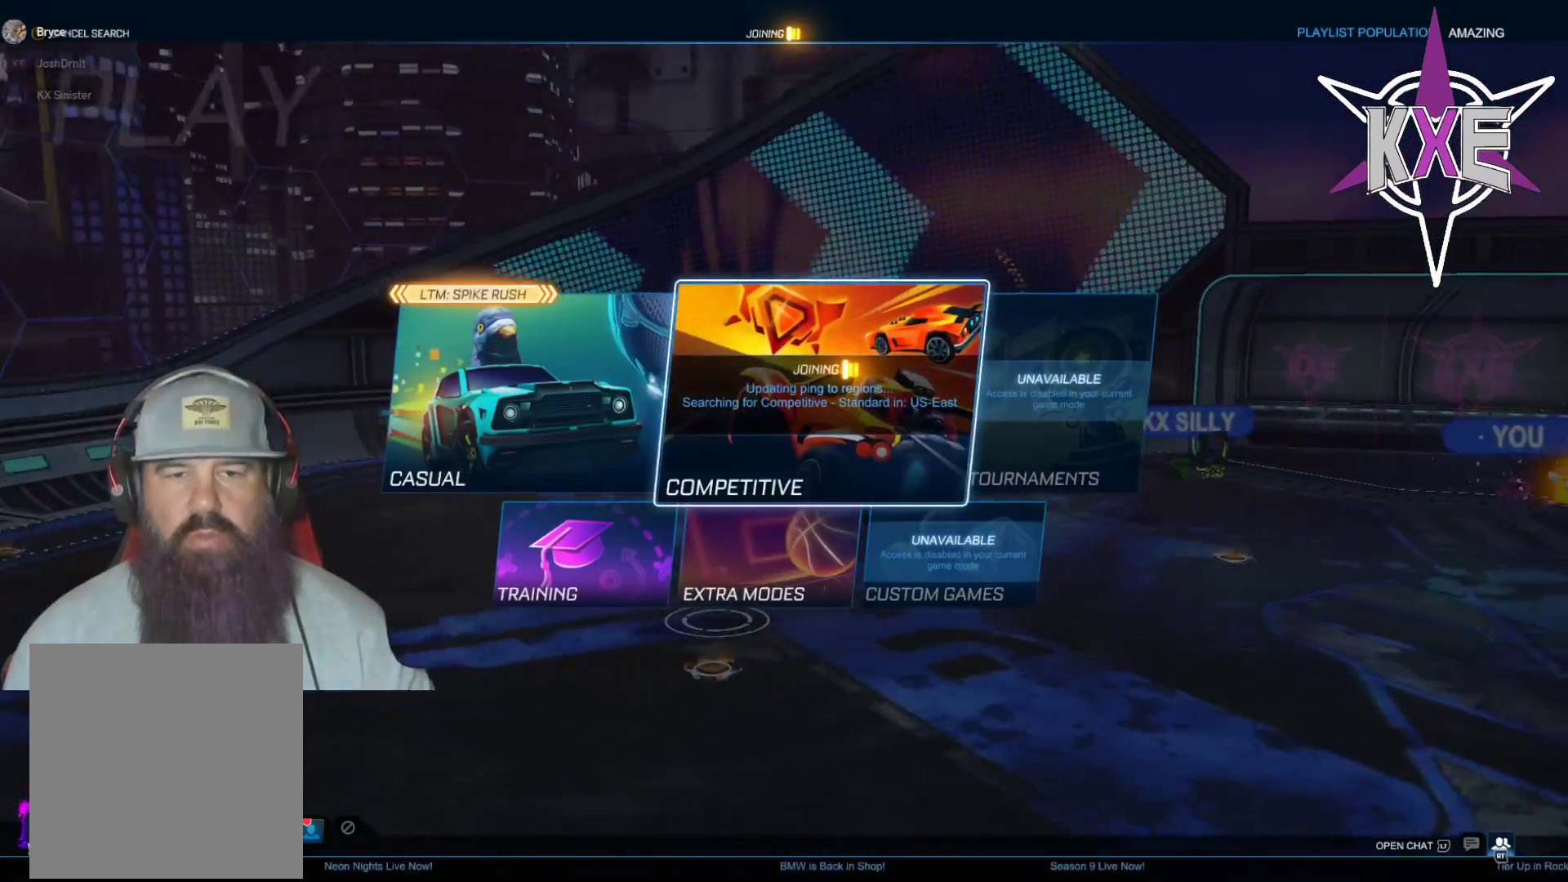
{"buttons": [], "left_stick": "left", "right_stick": "center", "events": [[133, "left_stick", "down-left"], [267, "left_stick", "center"], [450, "left_stick", "left"]]}
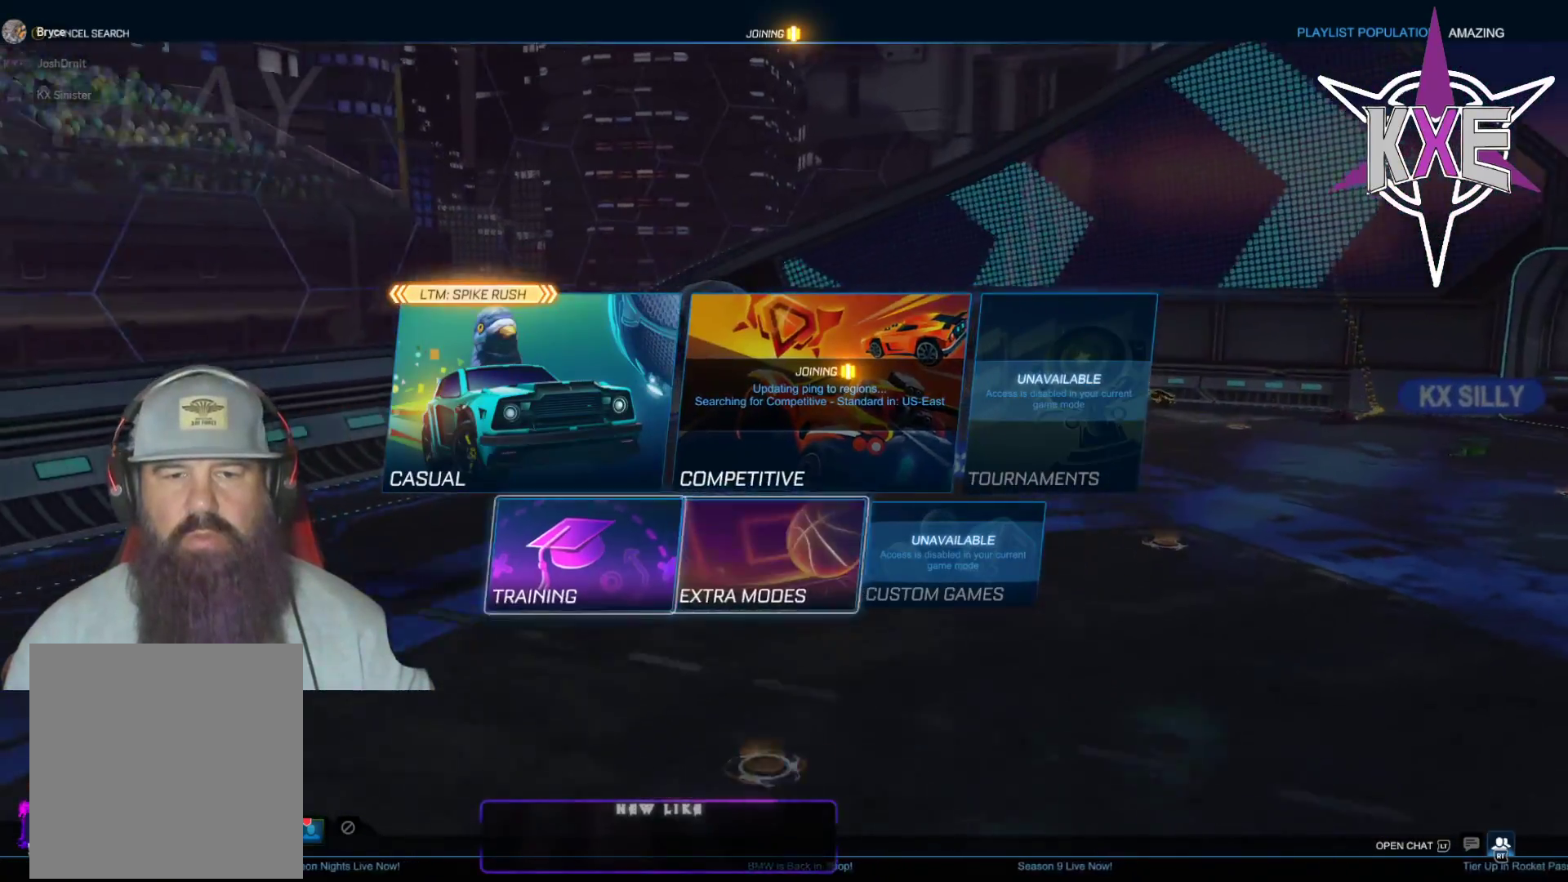
{"buttons": ["CROSS"], "left_stick": "center", "right_stick": "center", "events": [[67, "left_stick", "center"], [167, "CROSS", "down"], [217, "CROSS", "up"], [500, "CROSS", "down"]]}
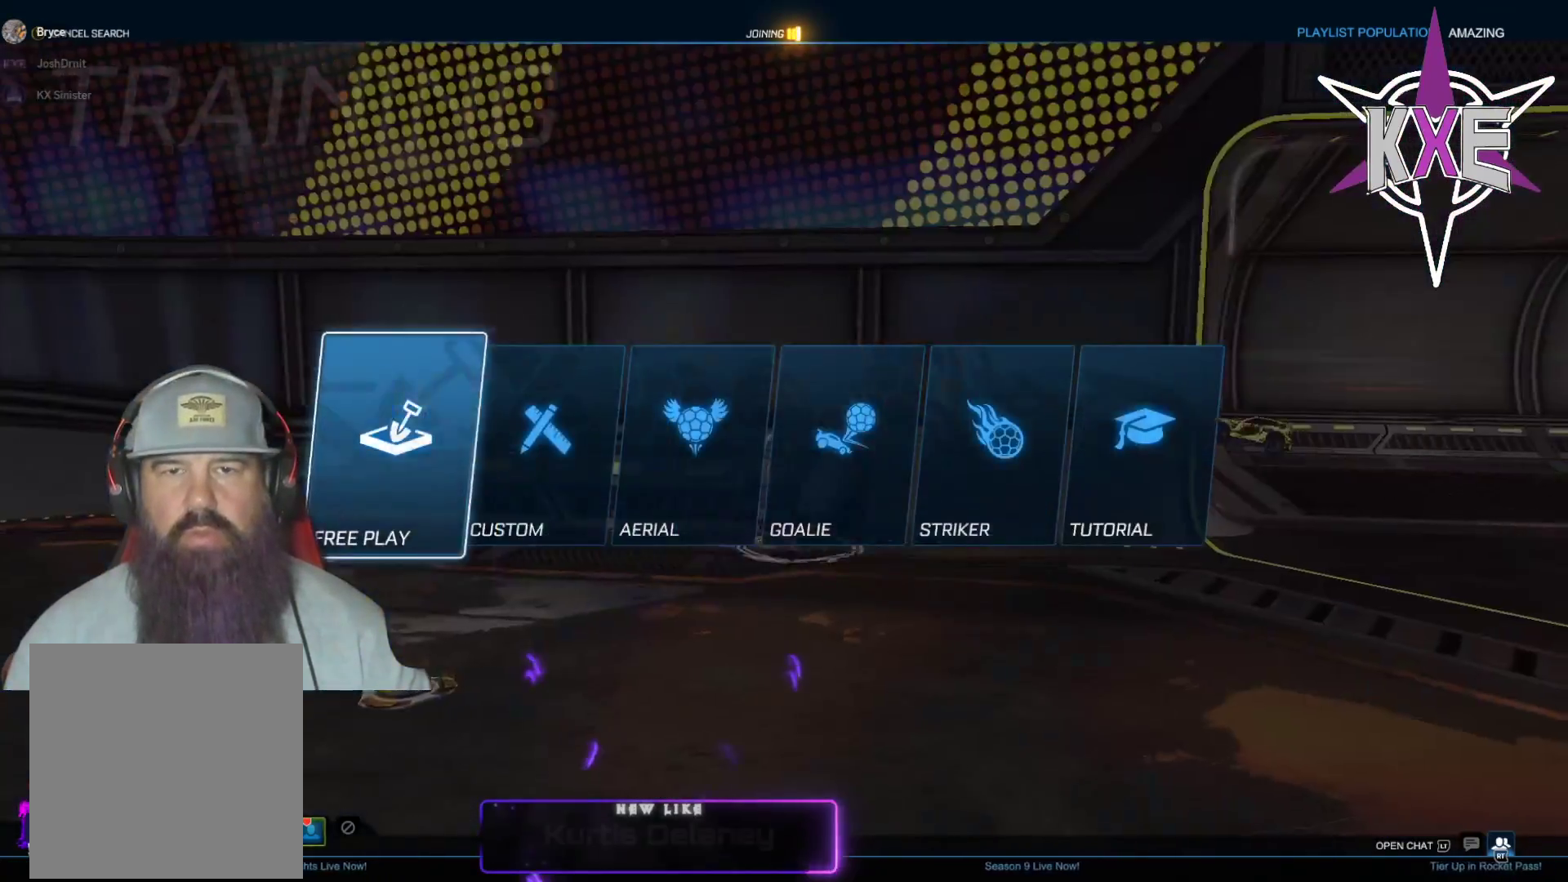
{"buttons": [], "left_stick": "center", "right_stick": "center", "events": [[100, "CROSS", "up"], [367, "CROSS", "down"], [433, "CROSS", "up"]]}
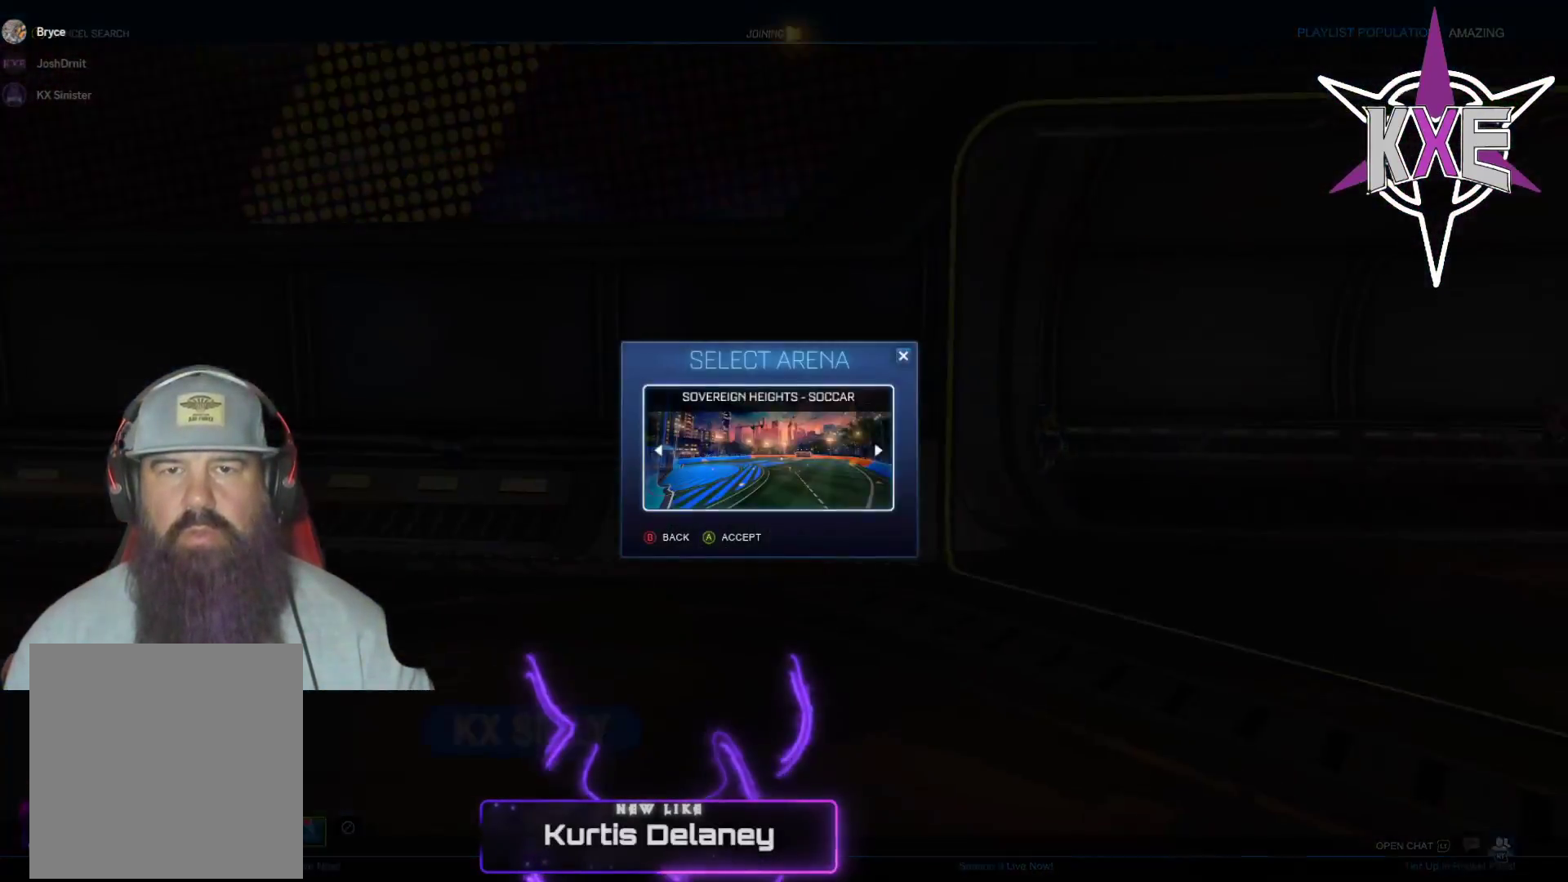
{"buttons": ["R2"], "left_stick": "center", "right_stick": "center", "events": [[500, "R2", "down"]]}
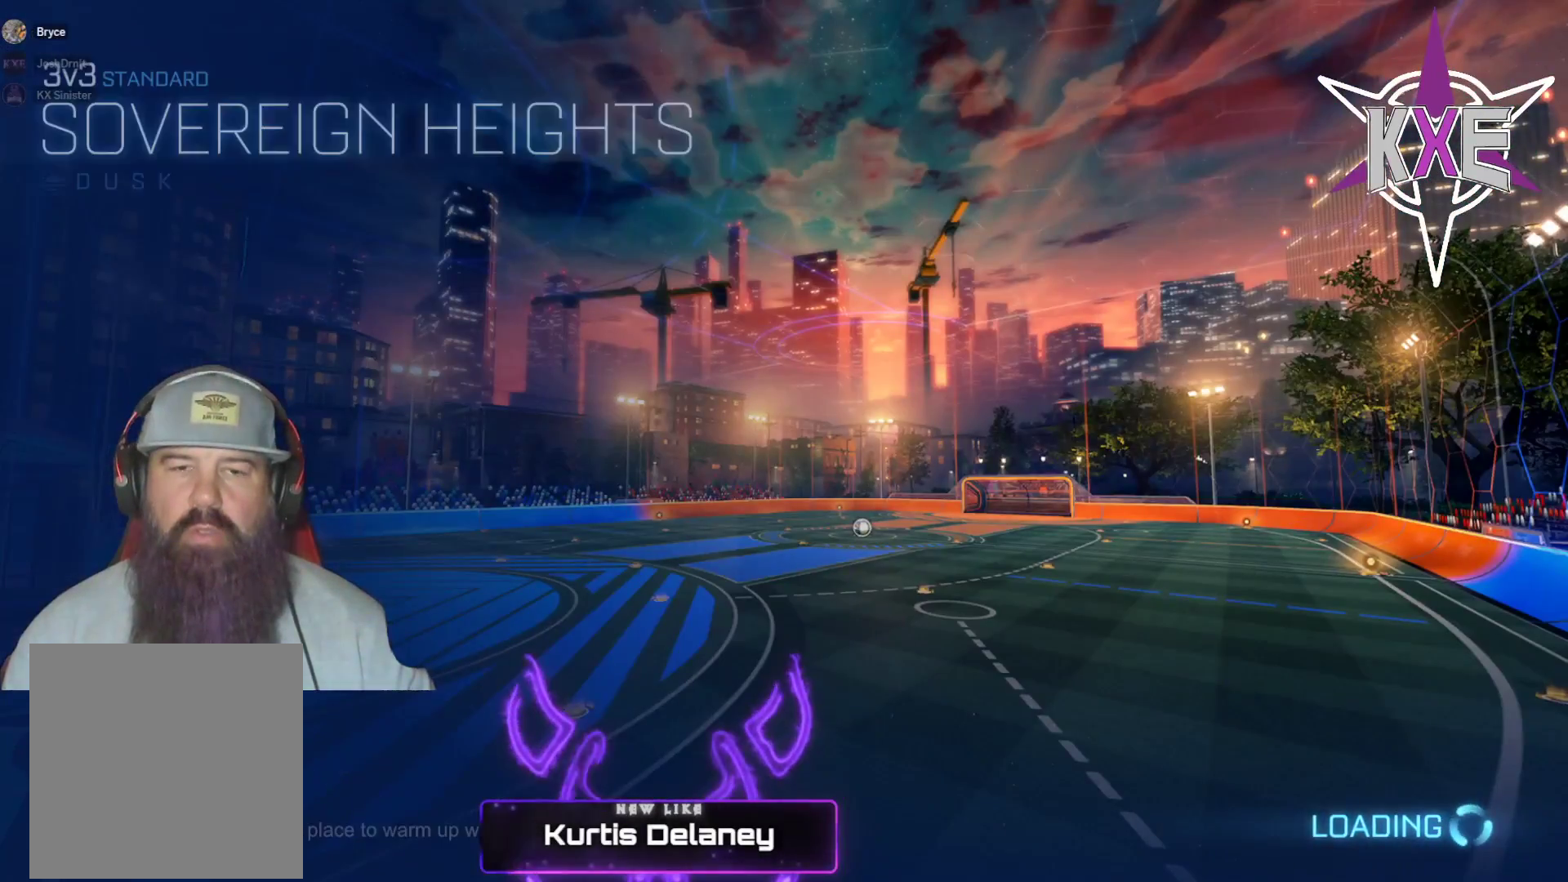
{"buttons": ["R2"], "left_stick": "center", "right_stick": "center", "events": [[83, "R1", "down"], [150, "R1", "up"], [267, "R2", "up"], [333, "R2", "down"]]}
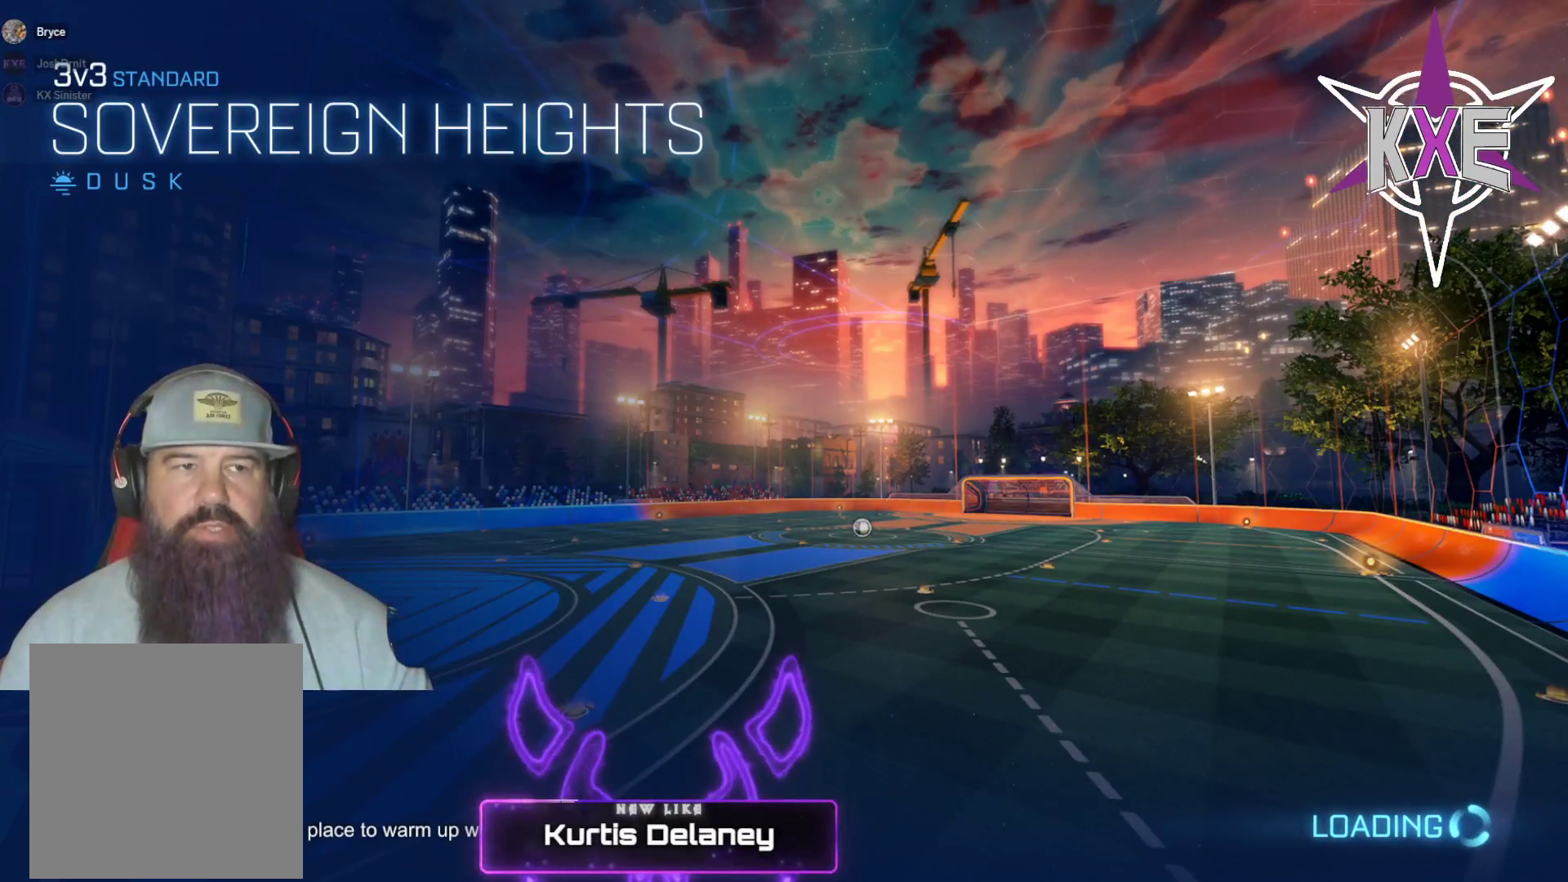
{"buttons": ["R1", "R2"], "left_stick": "center", "right_stick": "center", "events": [[33, "R2", "up"], [167, "R2", "down"], [483, "R1", "down"]]}
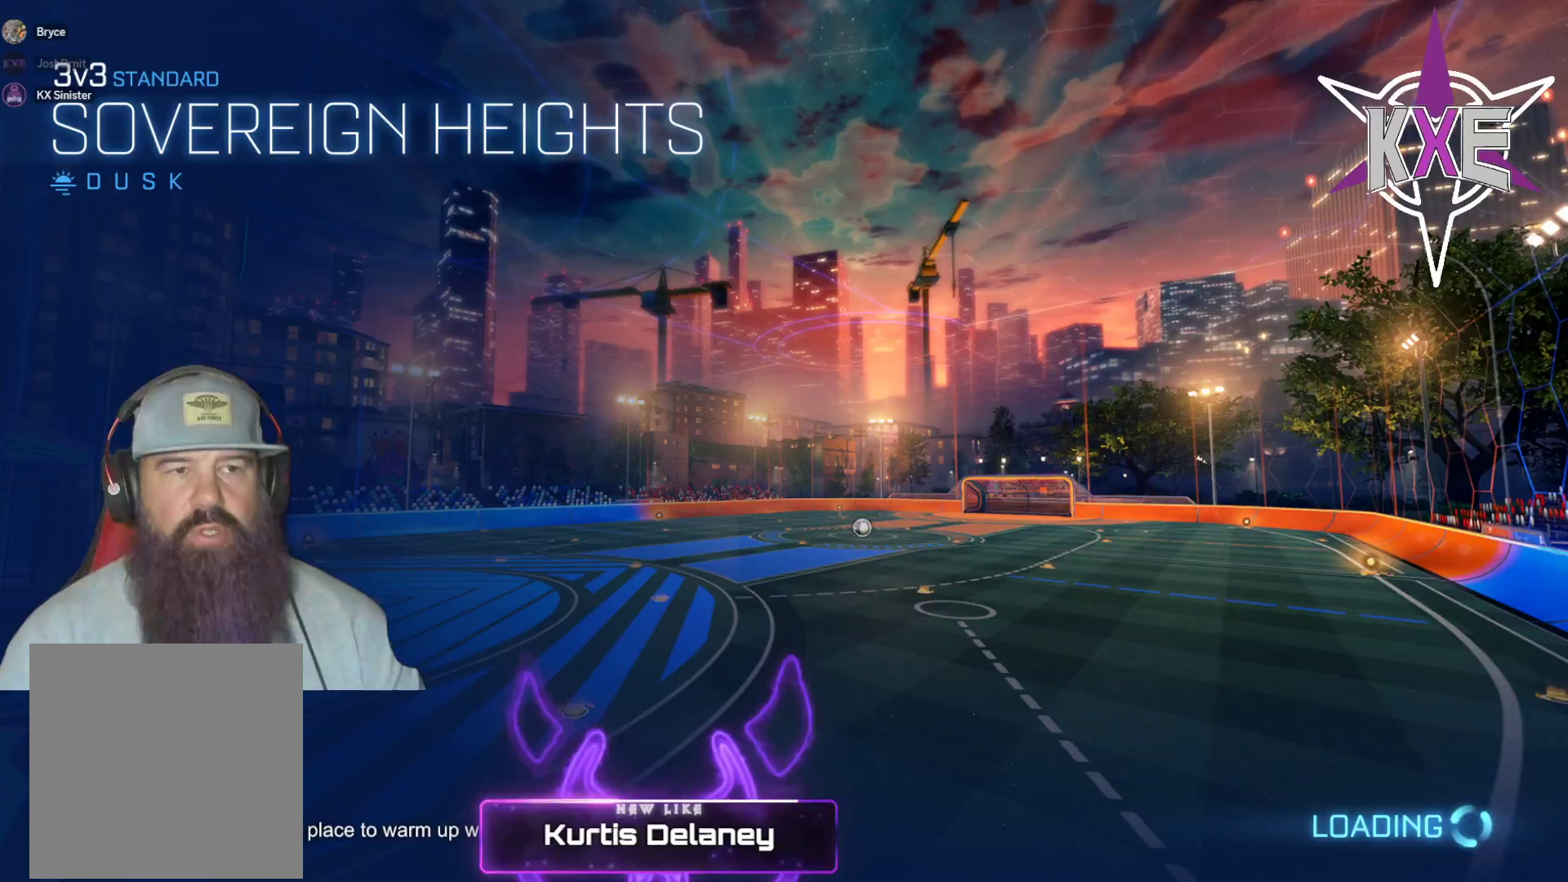
{"buttons": ["R1", "R2"], "left_stick": "center", "right_stick": "center", "events": [[33, "R1", "up"], [400, "R1", "down"]]}
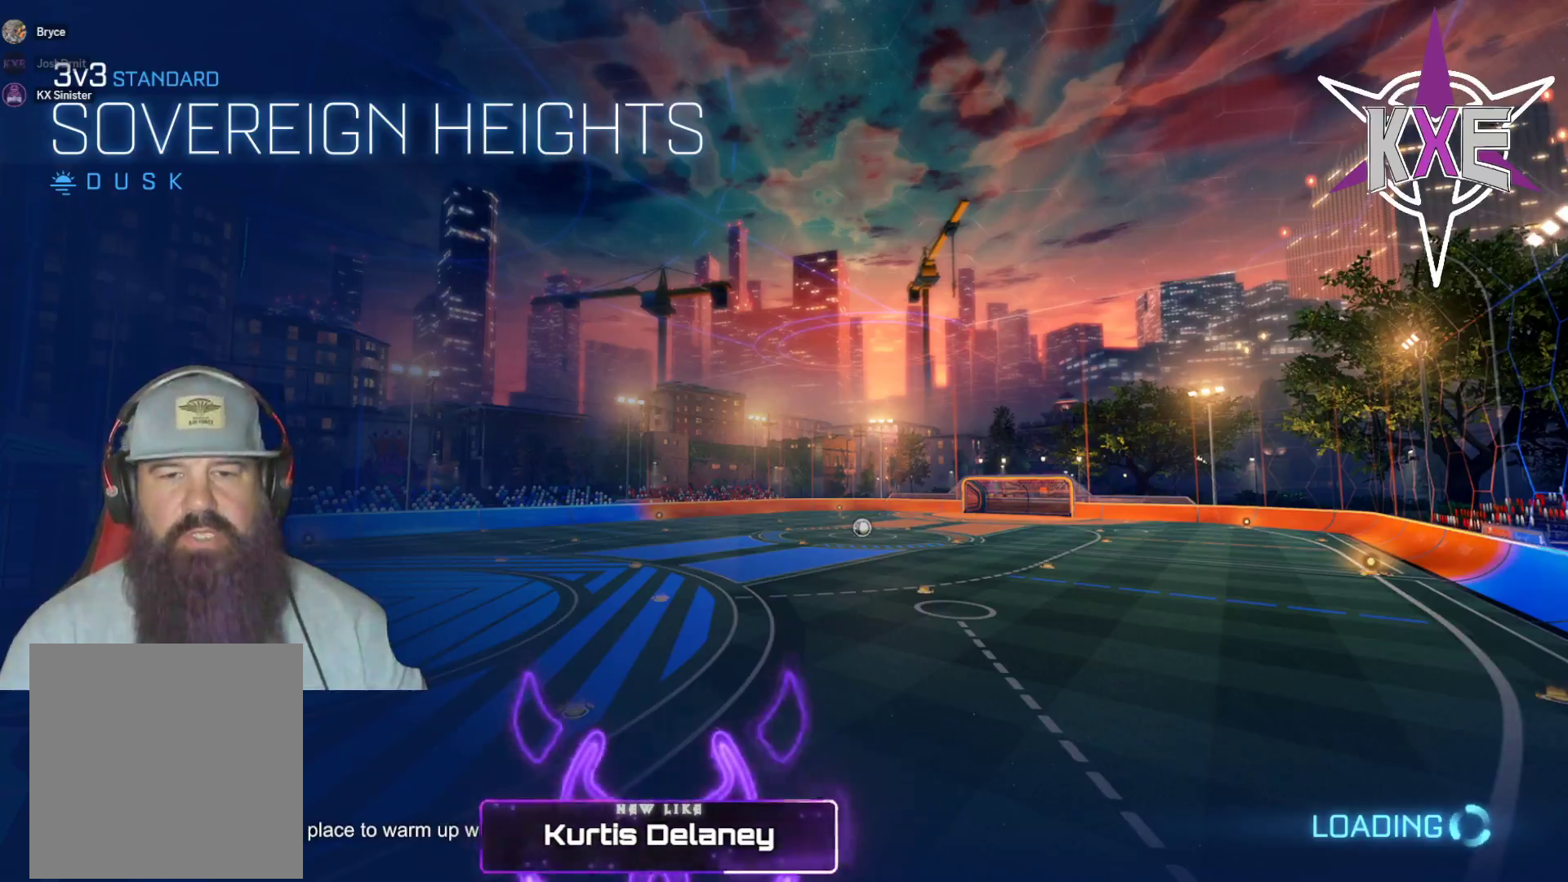
{"buttons": ["R1", "R2"], "left_stick": "right", "right_stick": "center", "events": [[33, "R1", "up"], [167, "R1", "down"], [267, "R1", "up"], [383, "R1", "down"], [467, "left_stick", "right"]]}
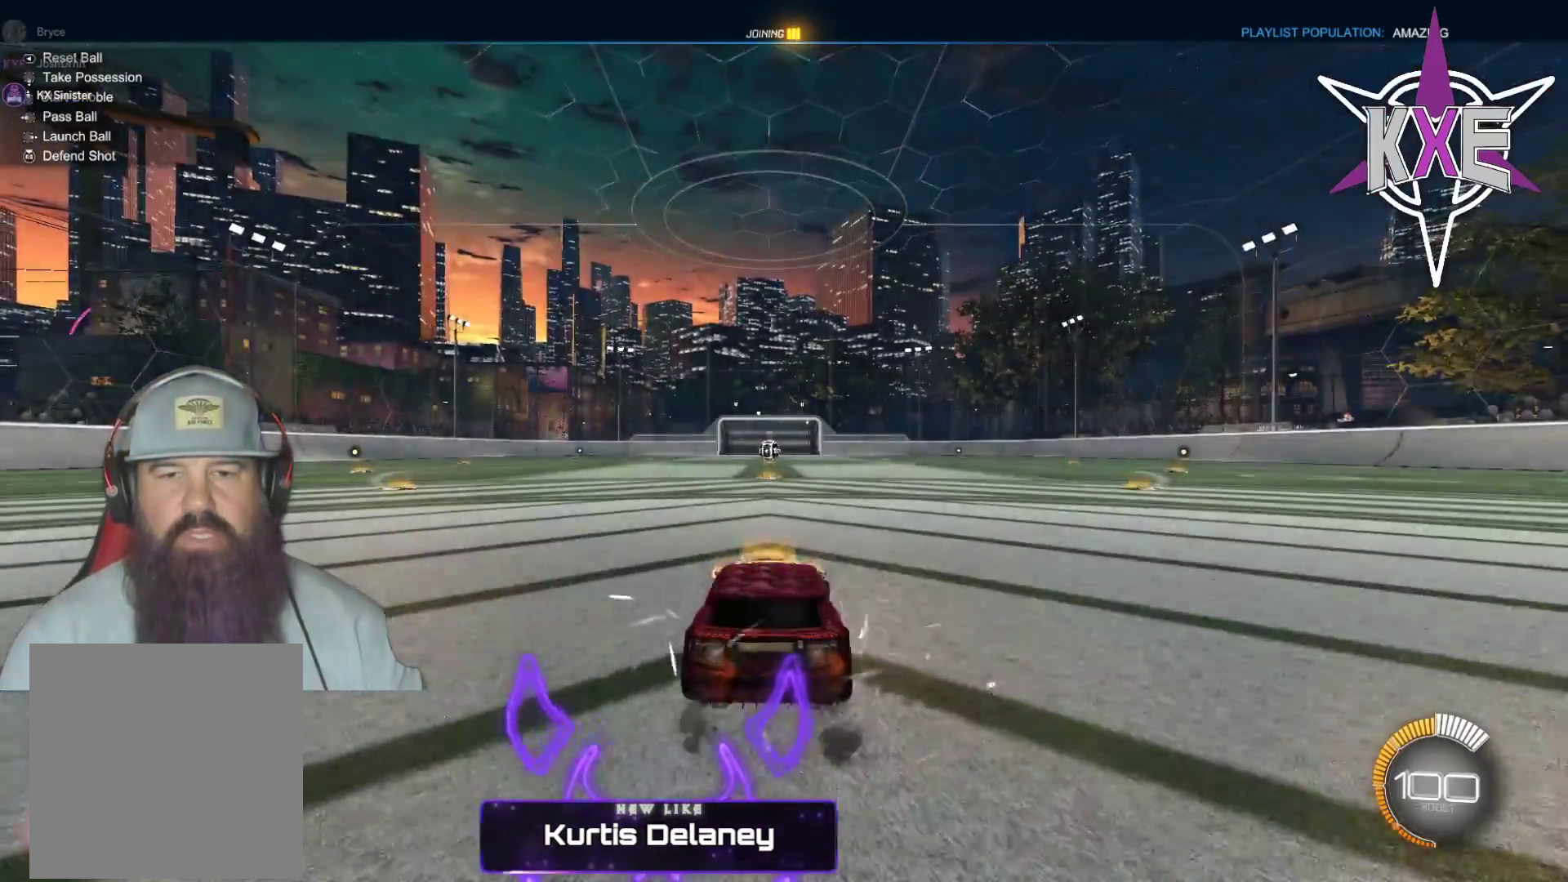
{"buttons": ["R1", "R2"], "left_stick": "right", "right_stick": "center", "events": [[117, "L1", "down"], [183, "CROSS", "down"], [217, "left_stick", "up-left"], [233, "CROSS", "up"], [317, "CROSS", "down"], [367, "left_stick", "down-left"], [433, "L1", "up"], [450, "CROSS", "up"], [500, "left_stick", "right"]]}
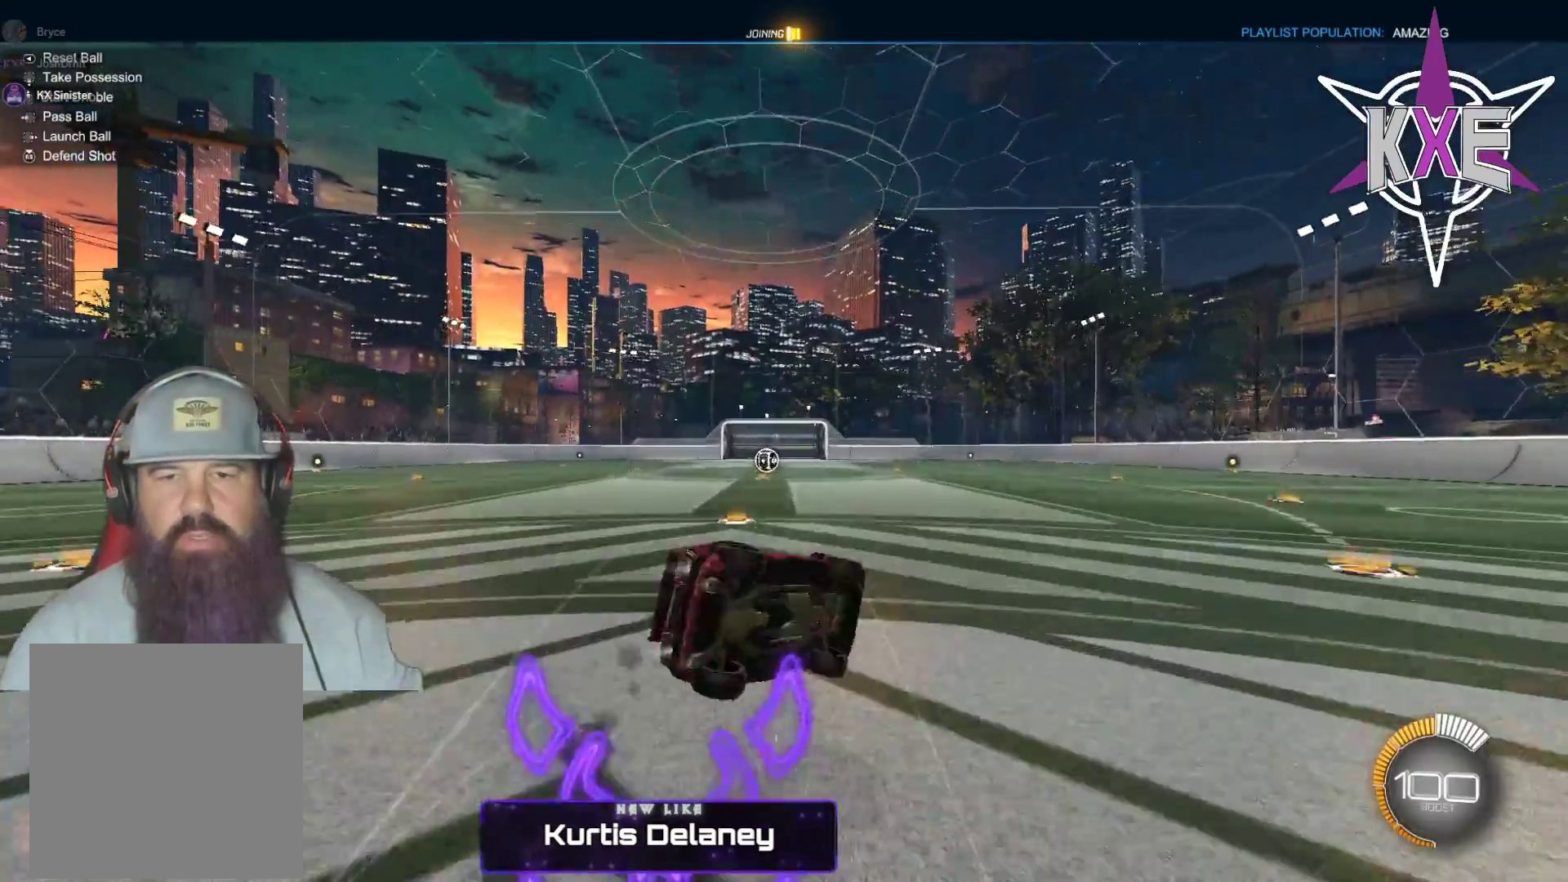
{"buttons": ["R2"], "left_stick": "center", "right_stick": "center", "events": [[83, "left_stick", "center"], [283, "R1", "up"]]}
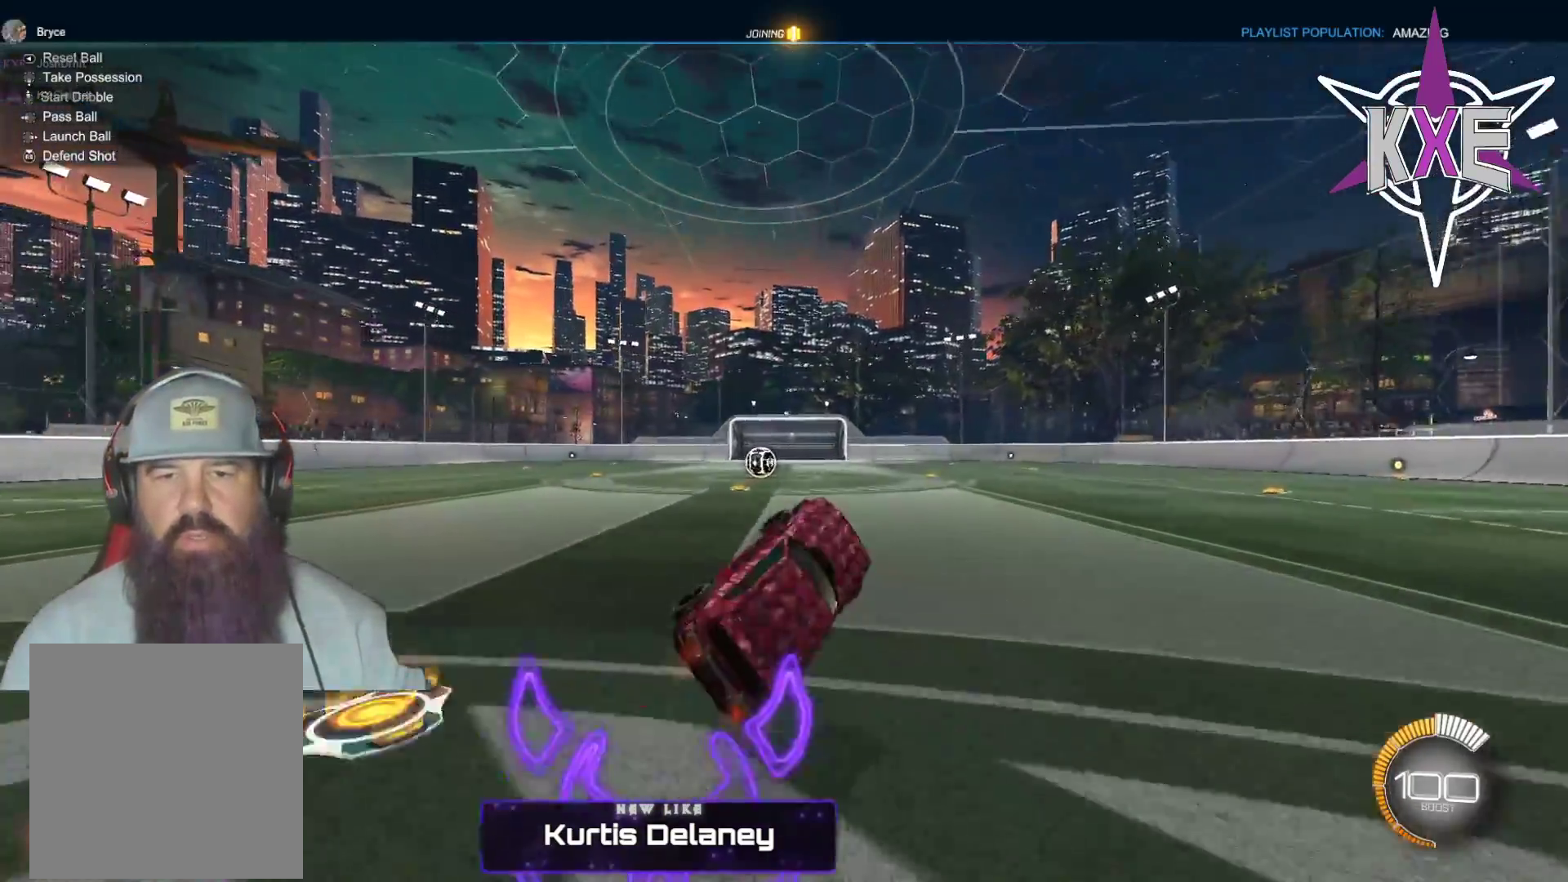
{"buttons": ["R1", "R2"], "left_stick": "center", "right_stick": "center", "events": [[17, "R1", "down"], [150, "R1", "up"], [317, "R1", "down"]]}
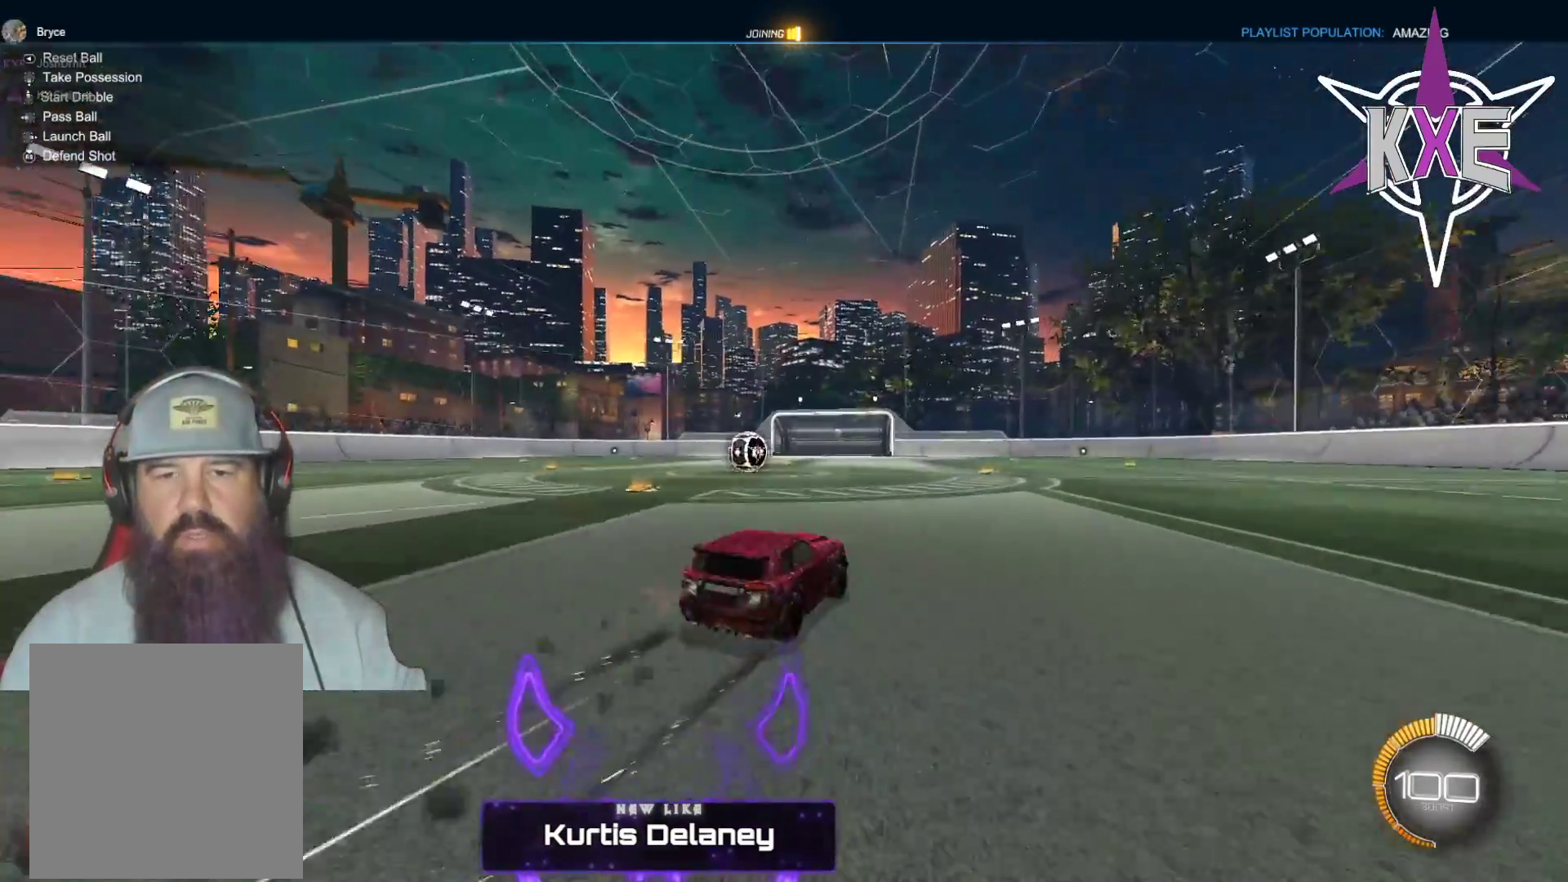
{"buttons": ["L1", "L2", "R2"], "left_stick": "right", "right_stick": "center", "events": [[33, "left_stick", "left"], [100, "L1", "down"], [100, "R1", "up"], [233, "L2", "down"], [350, "left_stick", "up"], [467, "left_stick", "right"]]}
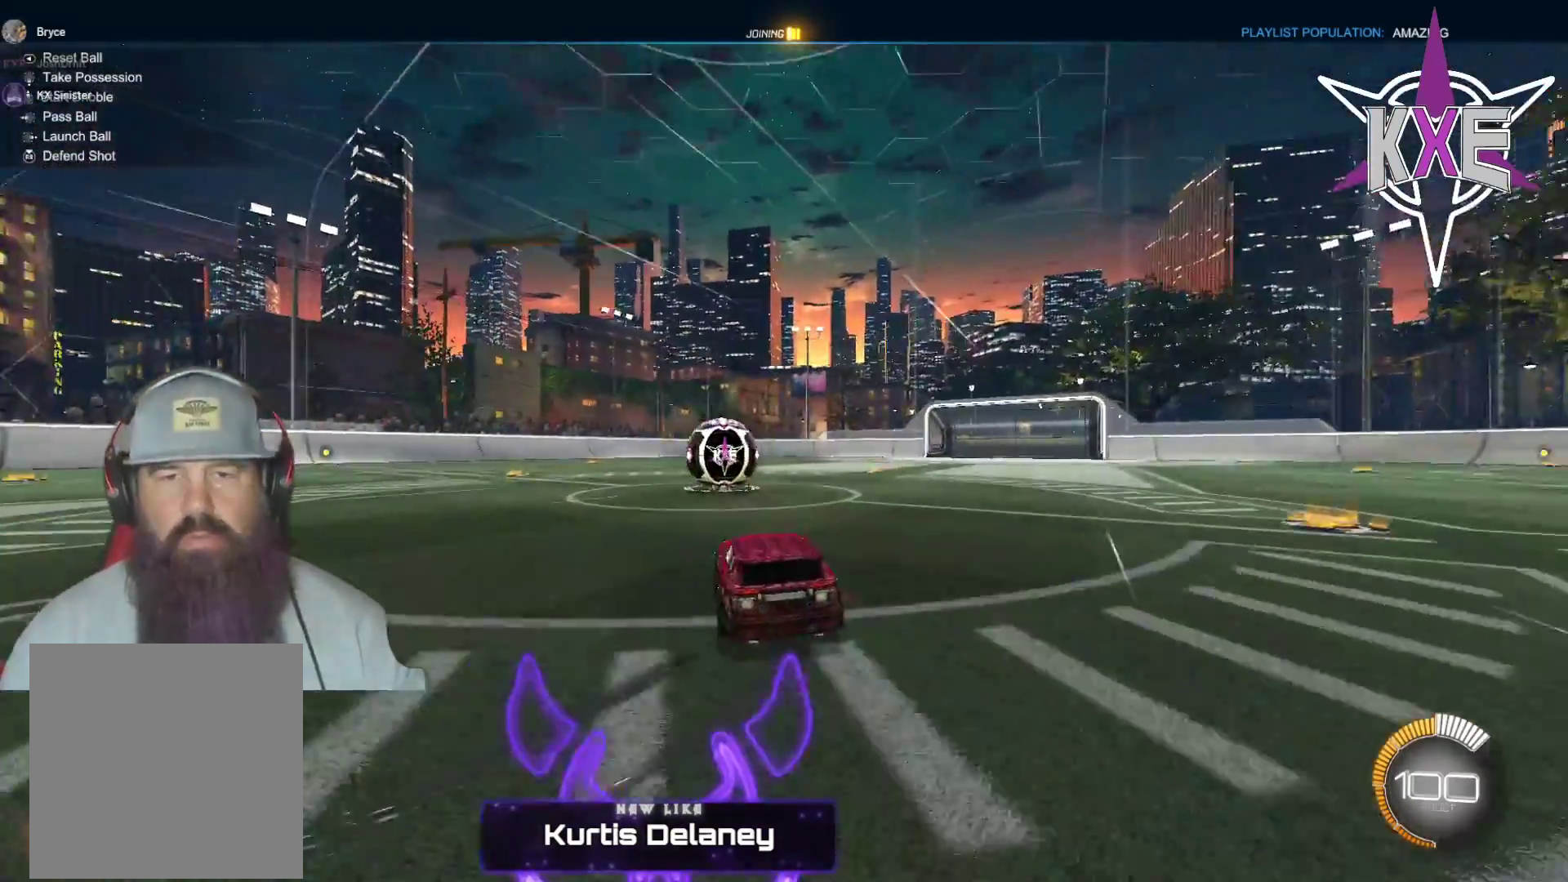
{"buttons": ["R1", "R2"], "left_stick": "left", "right_stick": "center", "events": [[133, "L2", "up"], [167, "L1", "up"], [167, "left_stick", "up-right"], [200, "R1", "down"], [267, "left_stick", "center"], [333, "left_stick", "left"]]}
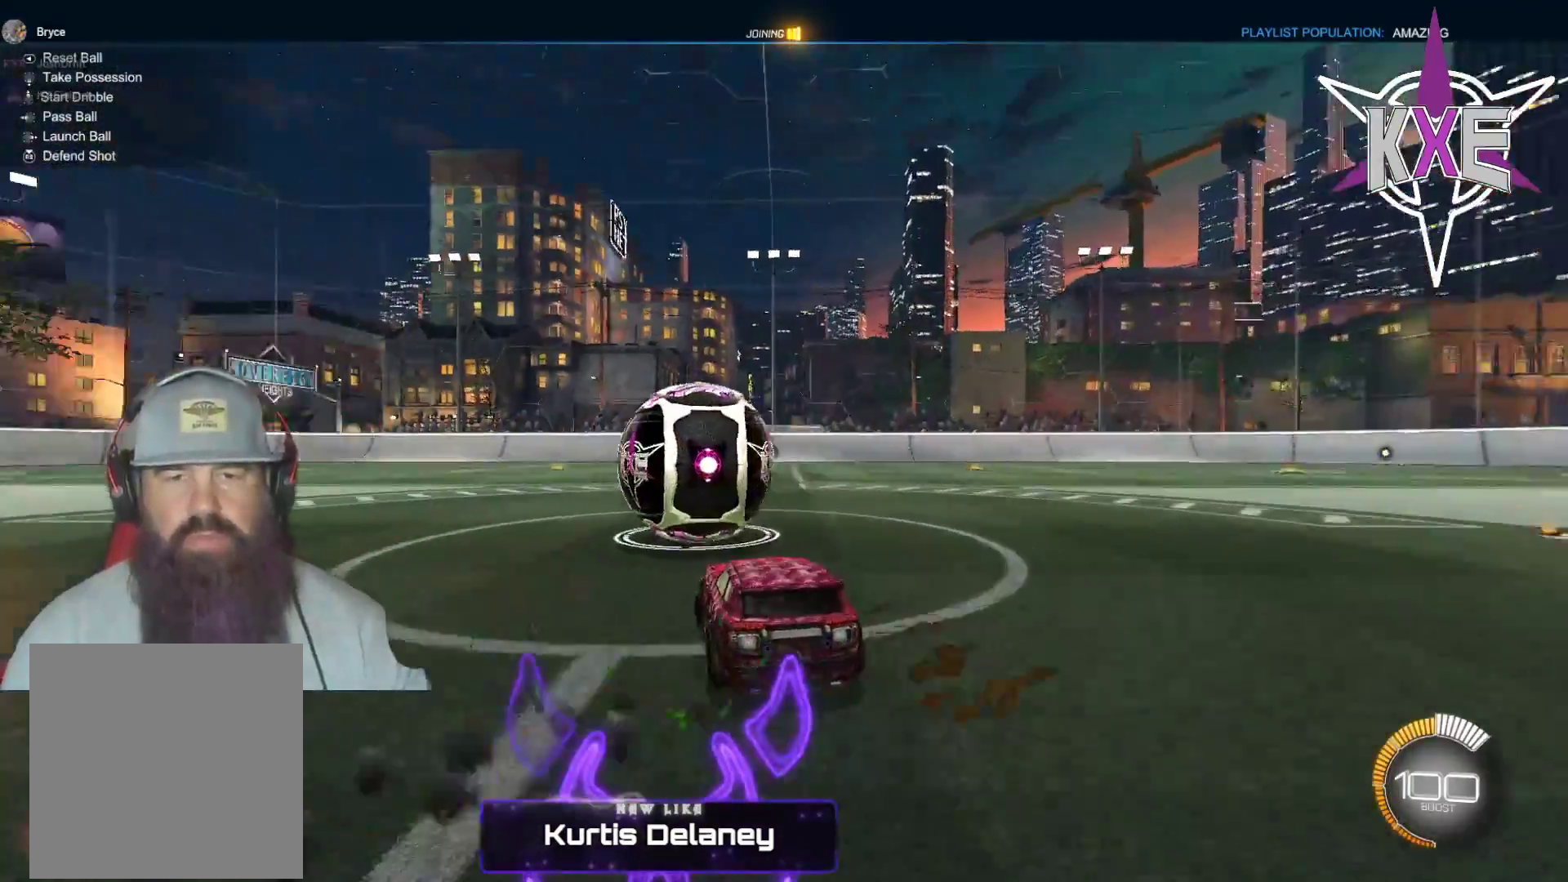
{"buttons": ["R2"], "left_stick": "down-right", "right_stick": "center", "events": [[117, "R1", "up"], [233, "R1", "down"], [317, "left_stick", "down-right"], [483, "R1", "up"]]}
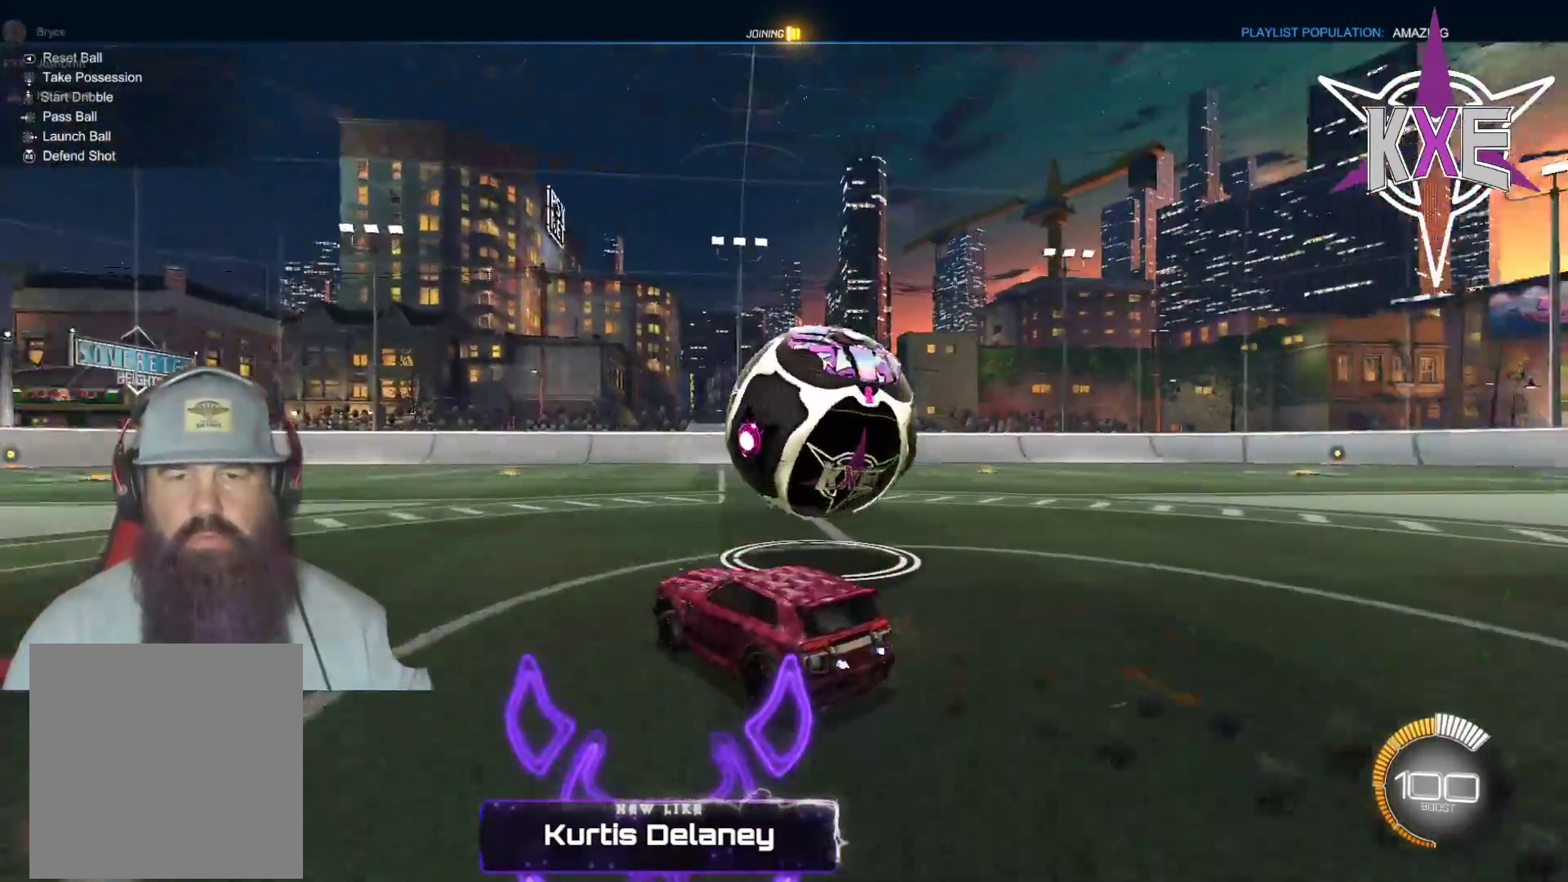
{"buttons": ["R1", "R2"], "left_stick": "center", "right_stick": "center", "events": [[333, "left_stick", "center"], [367, "R1", "down"], [417, "left_stick", "up-left"], [500, "left_stick", "center"]]}